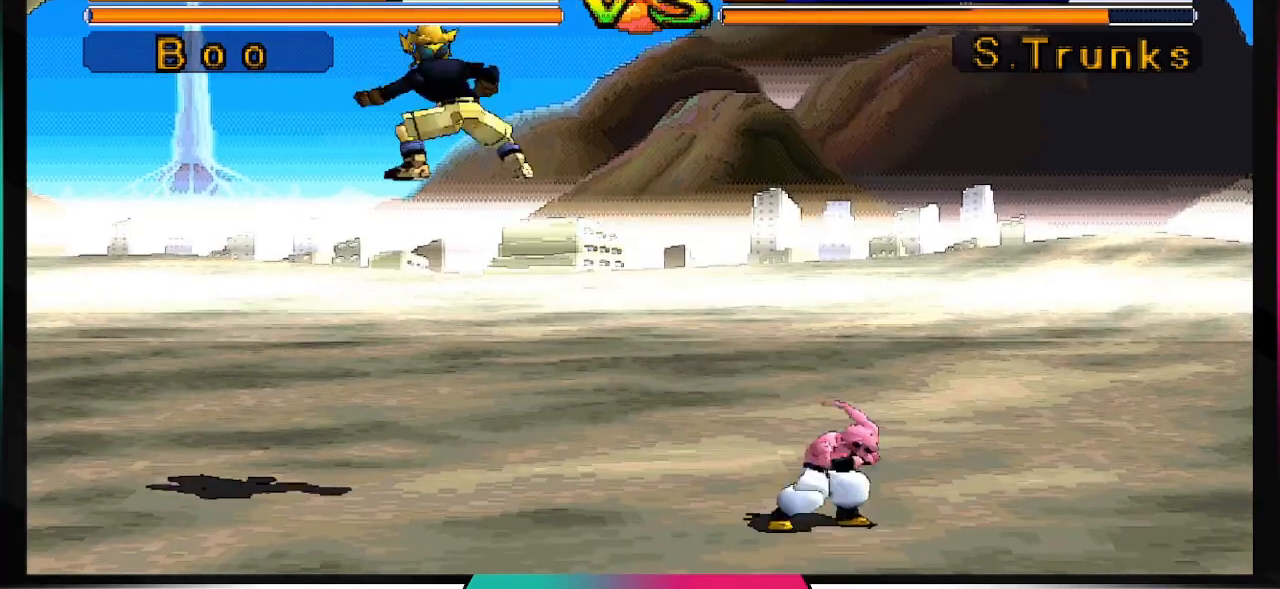
Gameplay with a controller (PlayStation layout); each line is a JSON object with the inputs held at the frame after it (dt_ms = milliseconds from this image to that frame). "events" lists button and stick changes between this image and that frame as [ms after this image, input, new state], when the widget could be followed in between. Not read: L3 R2 R3.
{"dt_ms": 500, "buttons": [], "left_stick": "center", "right_stick": "center", "events": [[200, "DPAD_DOWN", "down"], [333, "DPAD_DOWN", "up"]]}
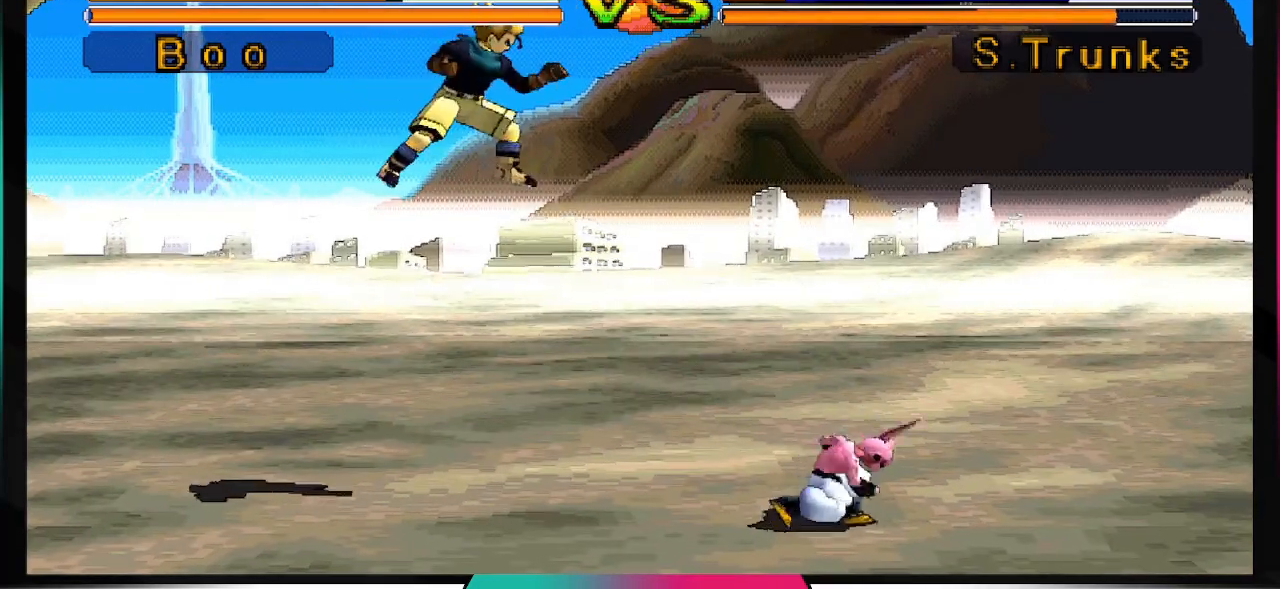
{"dt_ms": 500, "buttons": ["DPAD_DOWN"], "left_stick": "center", "right_stick": "center", "events": [[100, "DPAD_DOWN", "down"], [267, "DPAD_DOWN", "up"], [467, "DPAD_DOWN", "down"]]}
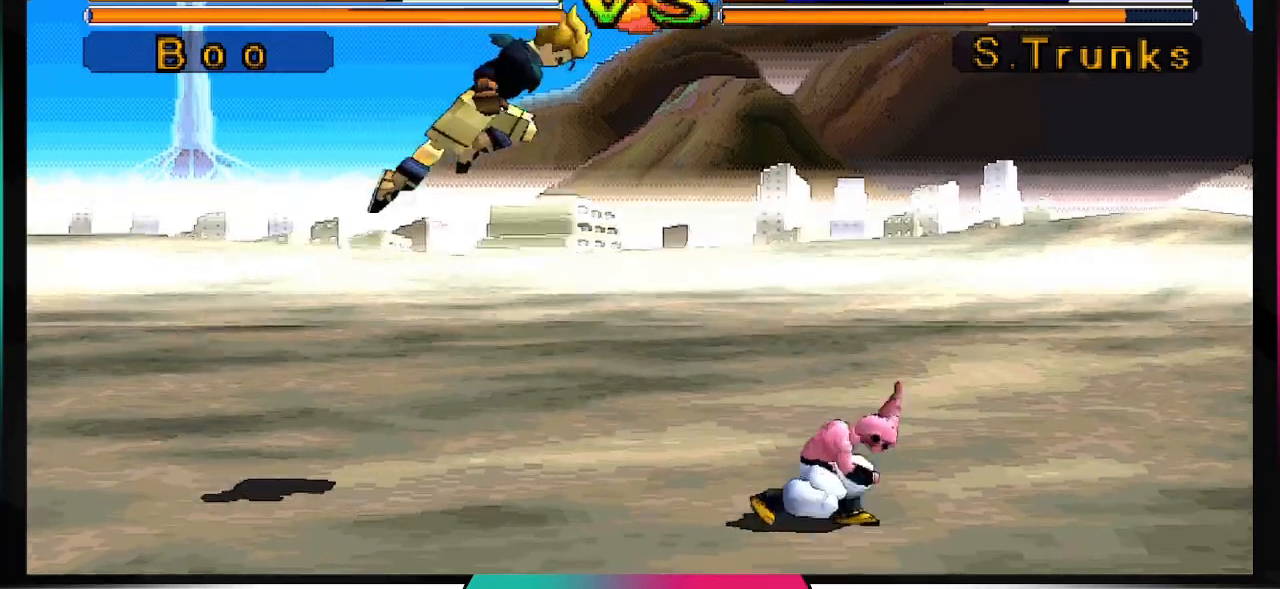
{"dt_ms": 500, "buttons": [], "left_stick": "center", "right_stick": "center", "events": [[100, "DPAD_DOWN", "up"], [333, "DPAD_DOWN", "down"], [467, "DPAD_DOWN", "up"]]}
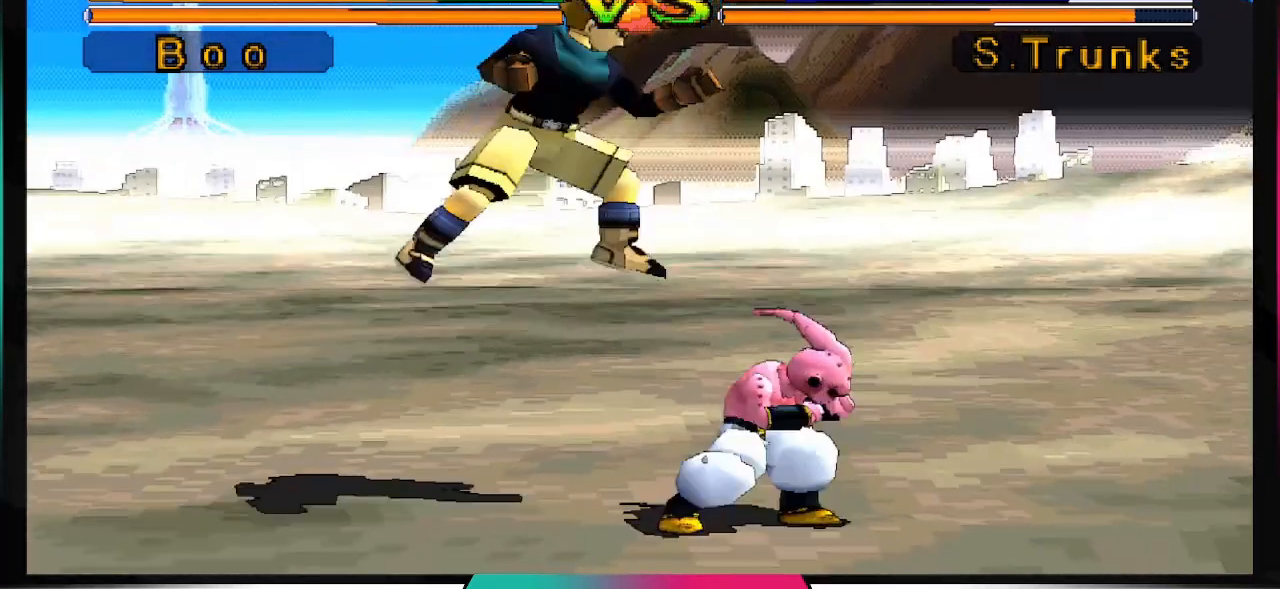
{"dt_ms": 500, "buttons": [], "left_stick": "center", "right_stick": "center", "events": [[133, "DPAD_DOWN", "down"], [300, "DPAD_DOWN", "up"]]}
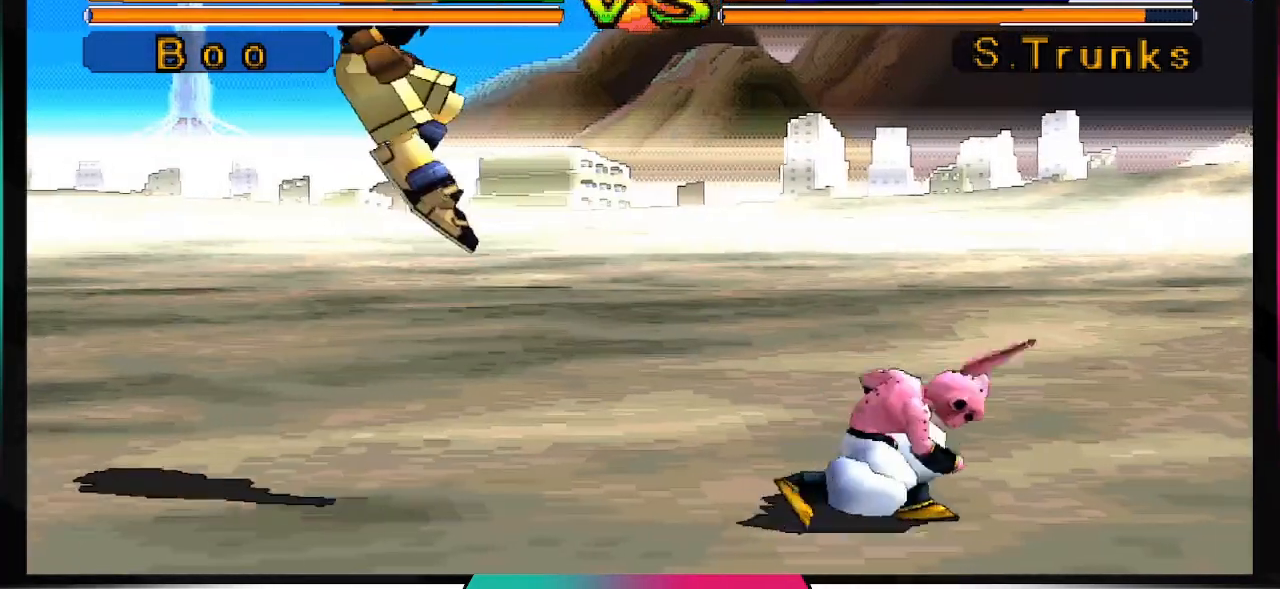
{"dt_ms": 500, "buttons": ["DPAD_DOWN"], "left_stick": "center", "right_stick": "center", "events": [[100, "DPAD_DOWN", "down"], [233, "DPAD_DOWN", "up"], [467, "DPAD_DOWN", "down"]]}
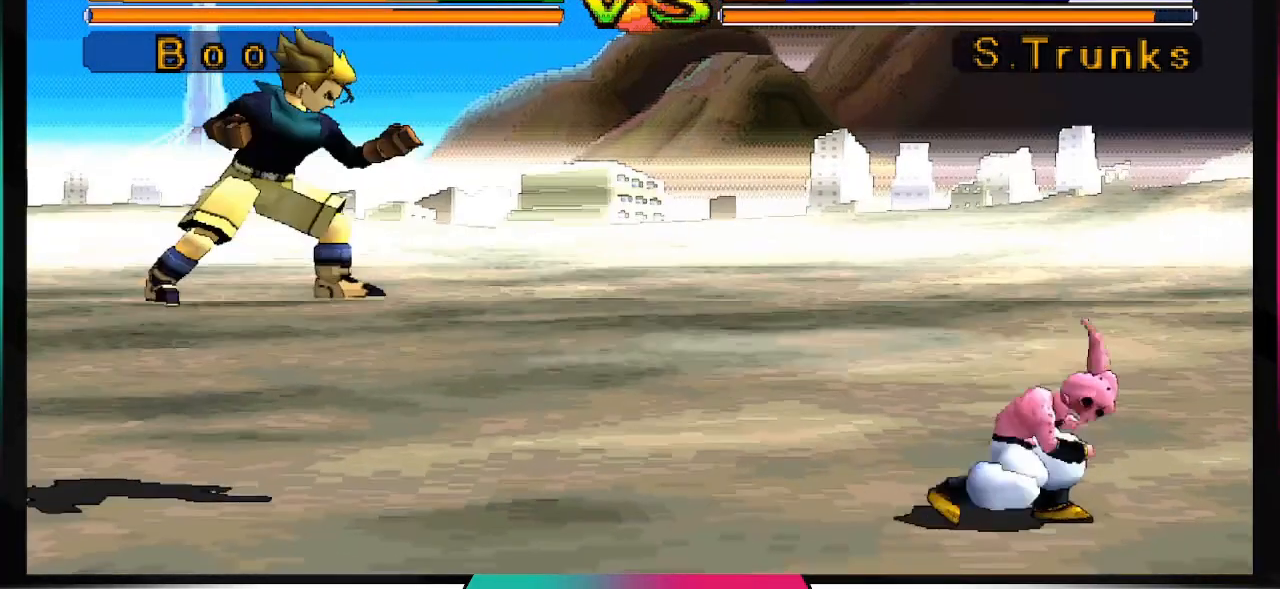
{"dt_ms": 500, "buttons": [], "left_stick": "center", "right_stick": "center", "events": [[100, "DPAD_DOWN", "up"], [367, "DPAD_DOWN", "down"], [500, "DPAD_DOWN", "up"]]}
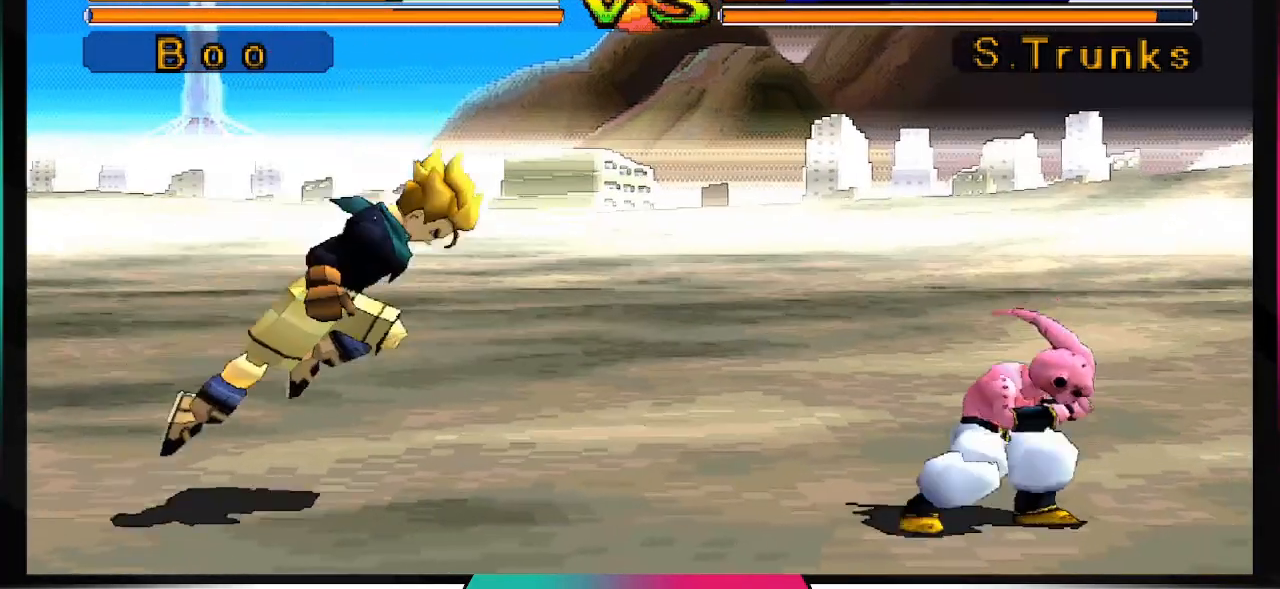
{"dt_ms": 1000, "buttons": [], "left_stick": "center", "right_stick": "center"}
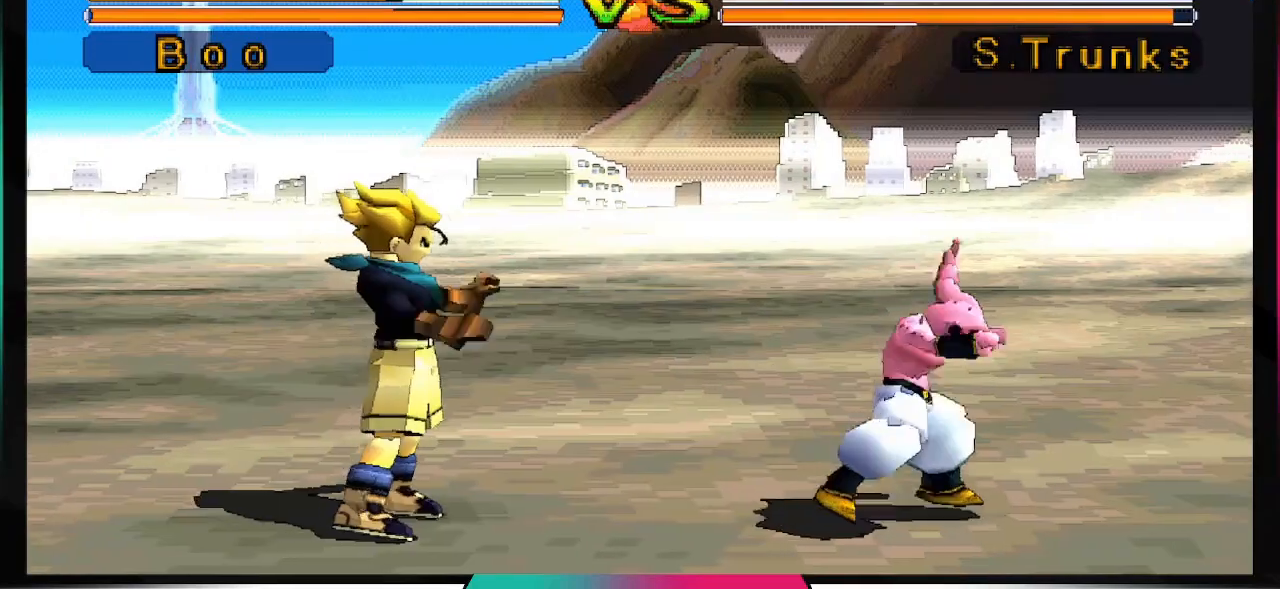
{"dt_ms": 500, "buttons": [], "left_stick": "center", "right_stick": "center", "events": []}
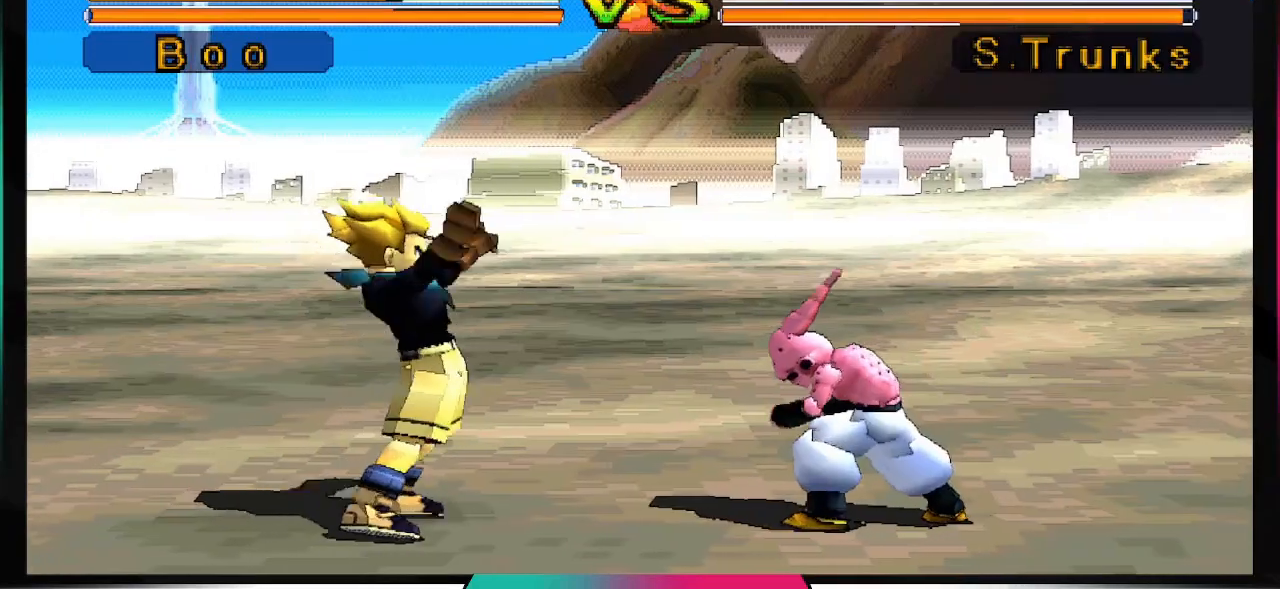
{"dt_ms": 500, "buttons": ["CROSS", "DPAD_DOWN"], "left_stick": "center", "right_stick": "center", "events": [[300, "DPAD_DOWN", "down"], [333, "CROSS", "down"]]}
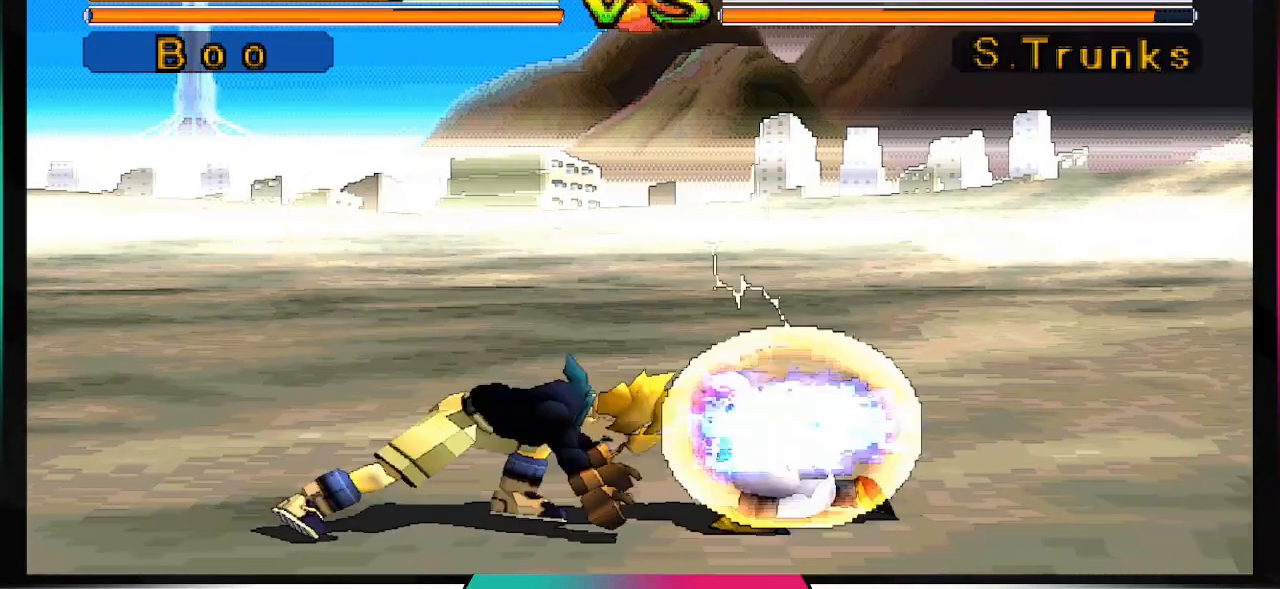
{"dt_ms": 500, "buttons": [], "left_stick": "center", "right_stick": "center", "events": [[133, "CROSS", "up"], [133, "DPAD_DOWN", "up"]]}
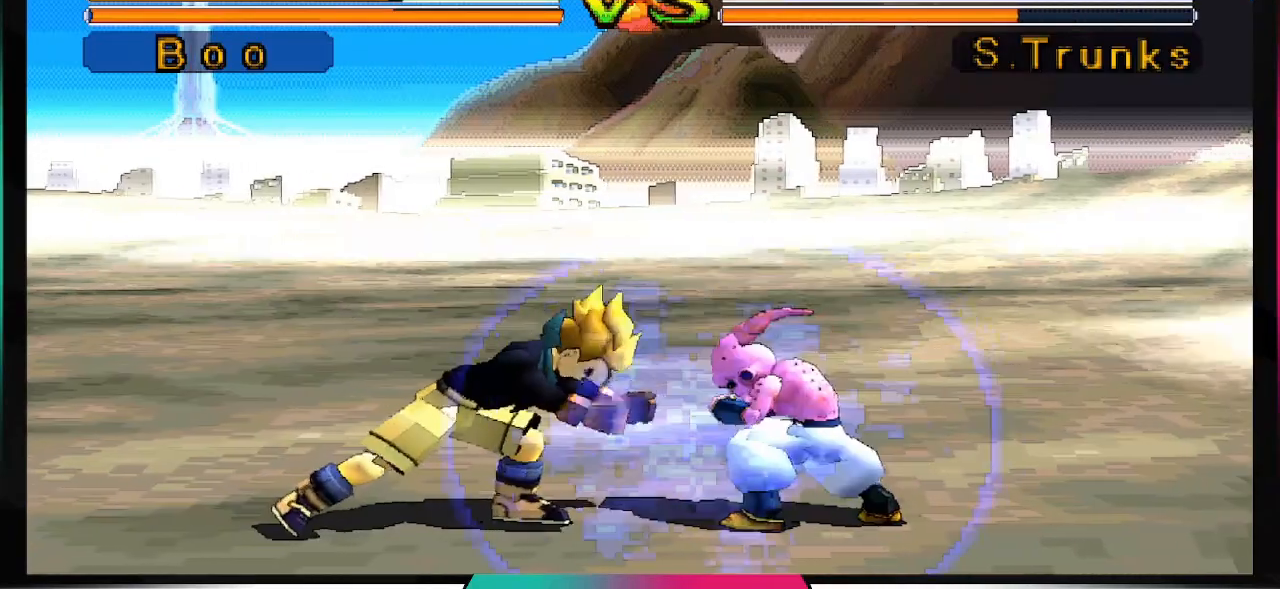
{"dt_ms": 500, "buttons": [], "left_stick": "center", "right_stick": "center", "events": [[200, "CIRCLE", "down"], [300, "CIRCLE", "up"]]}
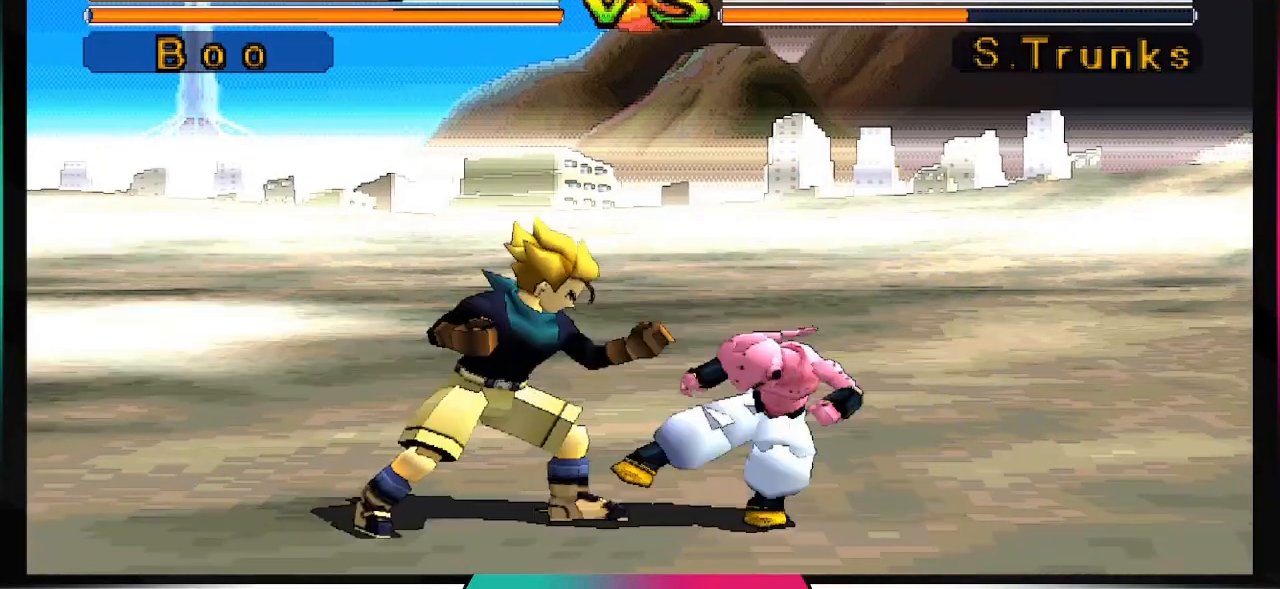
{"dt_ms": 500, "buttons": ["CIRCLE", "DPAD_LEFT"], "left_stick": "center", "right_stick": "center", "events": [[267, "DPAD_DOWN", "down"], [367, "DPAD_DOWN", "up"], [433, "DPAD_LEFT", "down"], [500, "CIRCLE", "down"]]}